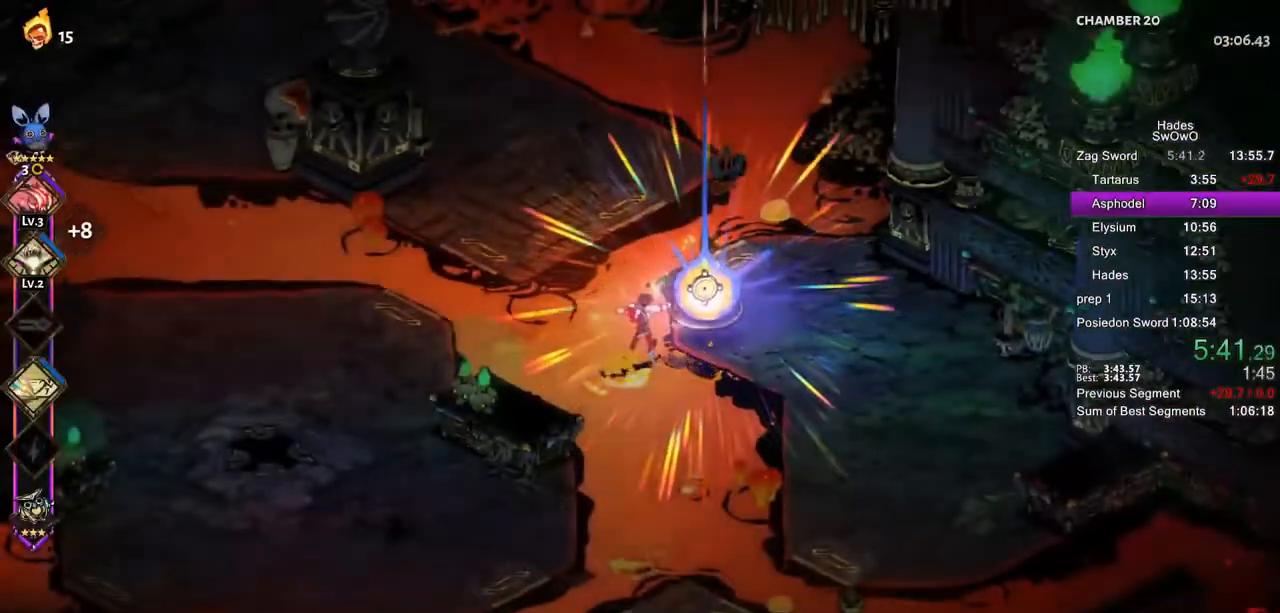
Gameplay with a controller (PlayStation layout); each line is a JSON object with the inputs held at the frame after it. "button_events" lists button changes between this image and that frame as [ms after this image, input, new state], when the widget could be followed in between (sticks are given only as held states).
{"buttons": [], "left_stick": "center", "right_stick": "center", "button_events": []}
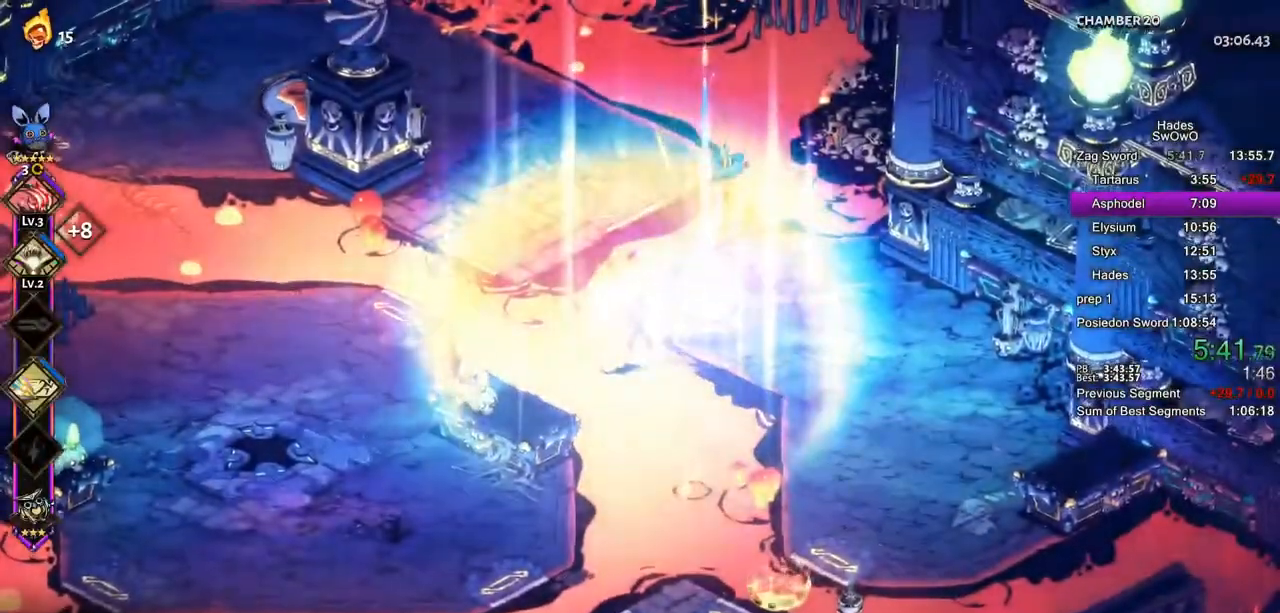
{"buttons": [], "left_stick": "center", "right_stick": "center", "button_events": [[100, "CROSS", "down"], [234, "CROSS", "up"], [317, "CROSS", "down"], [434, "CROSS", "up"]]}
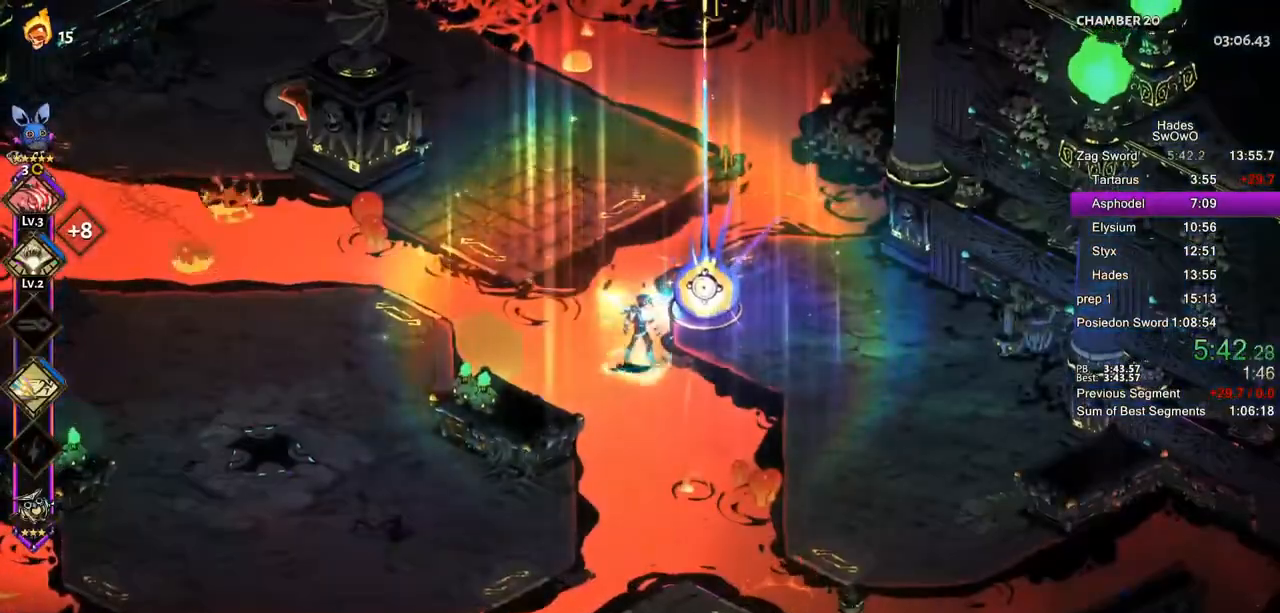
{"buttons": ["CROSS"], "left_stick": "center", "right_stick": "center", "button_events": [[33, "CROSS", "down"], [133, "CROSS", "up"], [233, "CROSS", "down"], [350, "CROSS", "up"], [417, "CROSS", "down"]]}
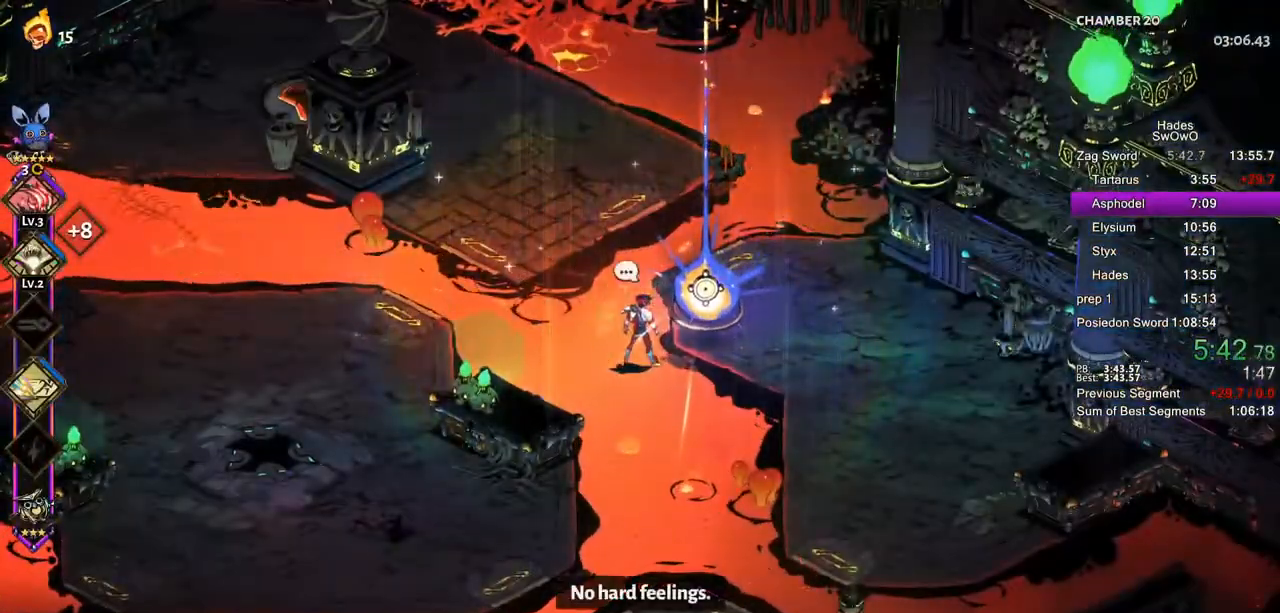
{"buttons": ["CROSS"], "left_stick": "center", "right_stick": "center", "button_events": [[33, "CROSS", "up"], [117, "CROSS", "down"], [217, "CROSS", "up"], [300, "CROSS", "down"], [417, "CROSS", "up"], [484, "CROSS", "down"]]}
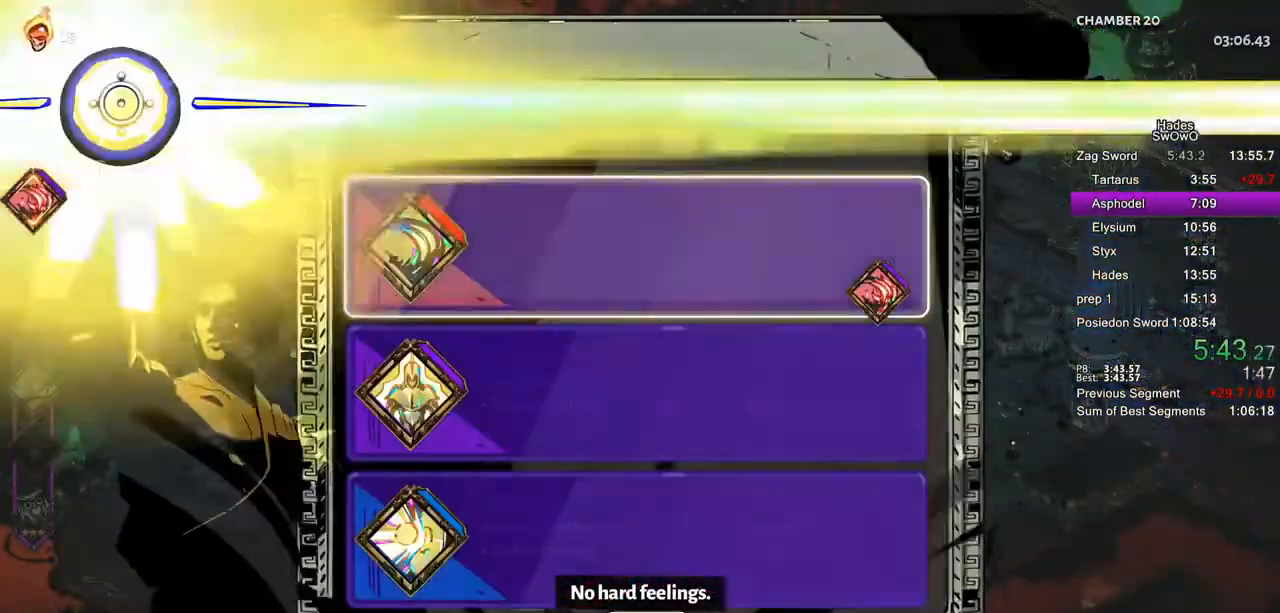
{"buttons": ["DPAD_DOWN"], "left_stick": "center", "right_stick": "center", "button_events": [[100, "CROSS", "up"], [166, "CROSS", "down"], [300, "CROSS", "up"], [467, "DPAD_DOWN", "down"]]}
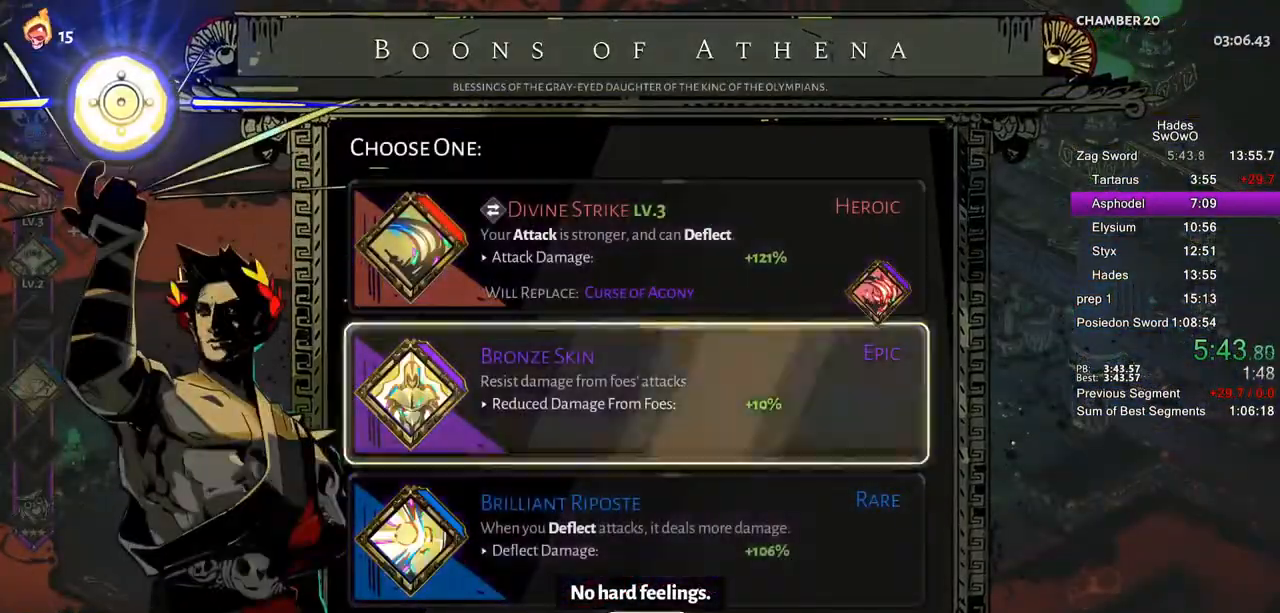
{"buttons": [], "left_stick": "center", "right_stick": "center"}
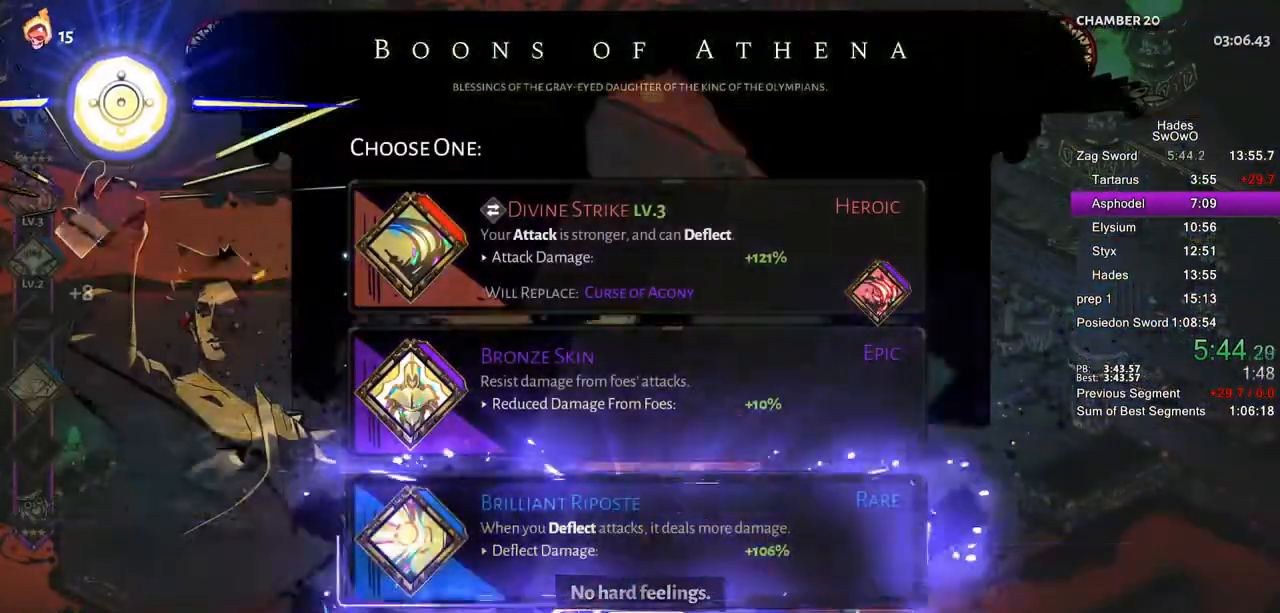
{"buttons": ["CROSS", "L2", "R1", "R2"], "left_stick": "left", "right_stick": "center", "button_events": [[300, "CROSS", "down"], [383, "CROSS", "up"], [400, "L2", "down"], [417, "R2", "down"], [450, "R1", "down"], [467, "CROSS", "down"]]}
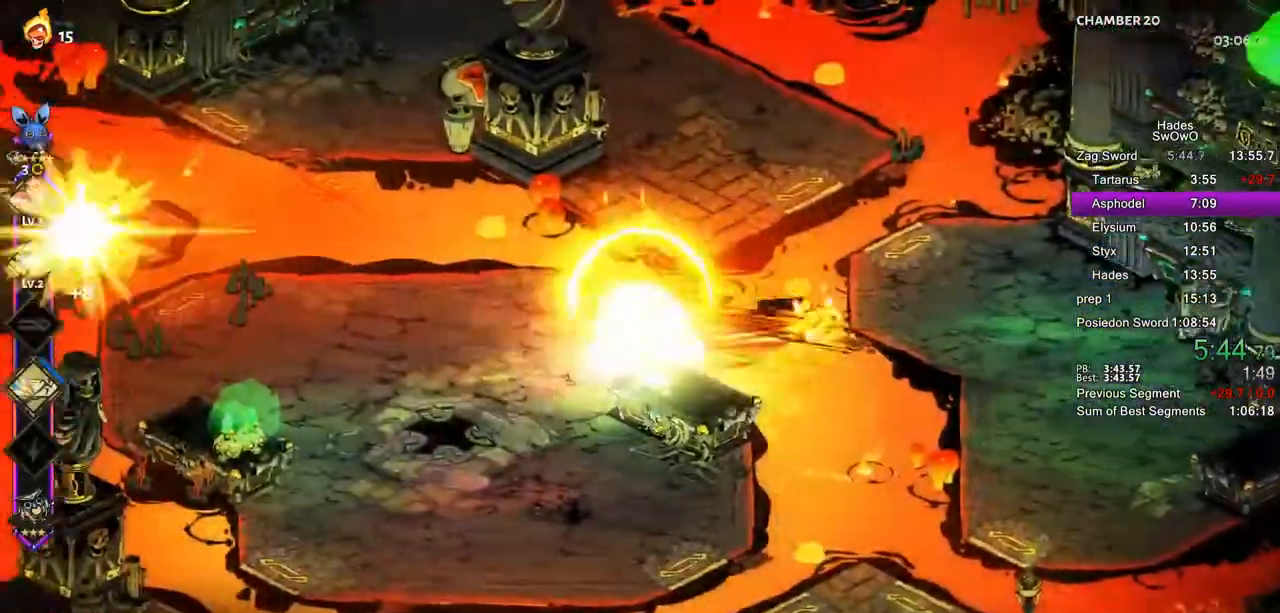
{"buttons": [], "left_stick": "left", "right_stick": "center", "button_events": [[100, "CROSS", "up"], [100, "R1", "up"], [167, "R1", "down"], [250, "L2", "up"], [317, "R1", "up"], [334, "R2", "up"], [350, "L2", "down"], [451, "L2", "up"]]}
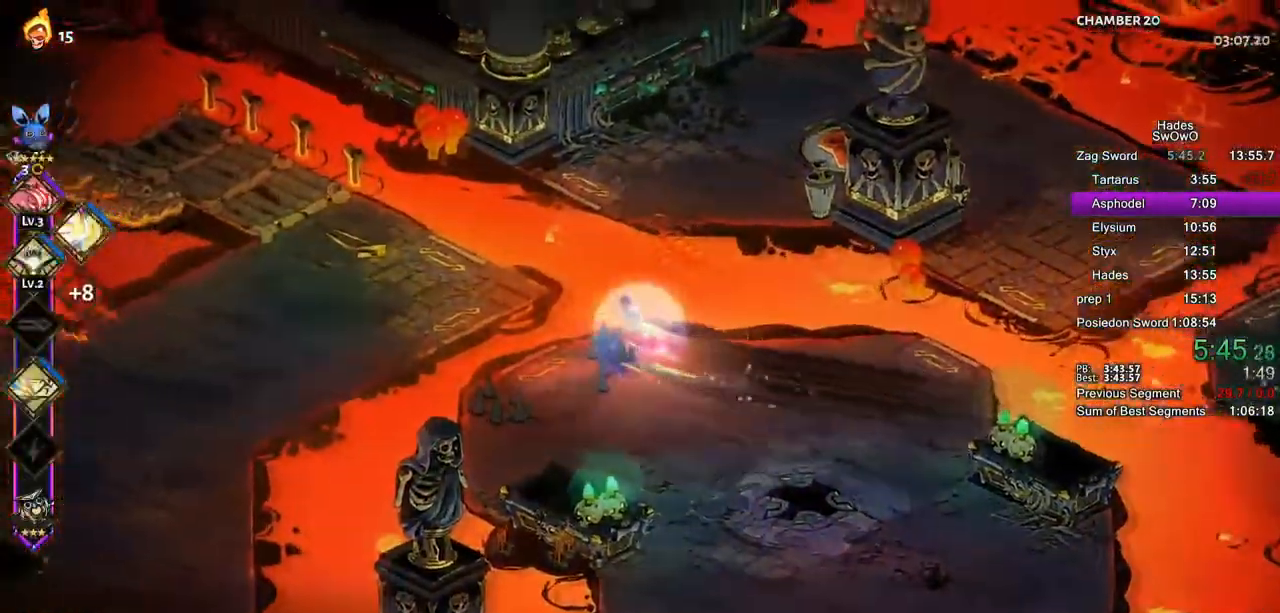
{"buttons": ["CROSS"], "left_stick": "left", "right_stick": "center", "button_events": [[16, "L2", "down"], [33, "CROSS", "down"], [100, "L2", "up"], [116, "CROSS", "up"], [350, "L2", "down"], [417, "CROSS", "down"], [450, "L2", "up"]]}
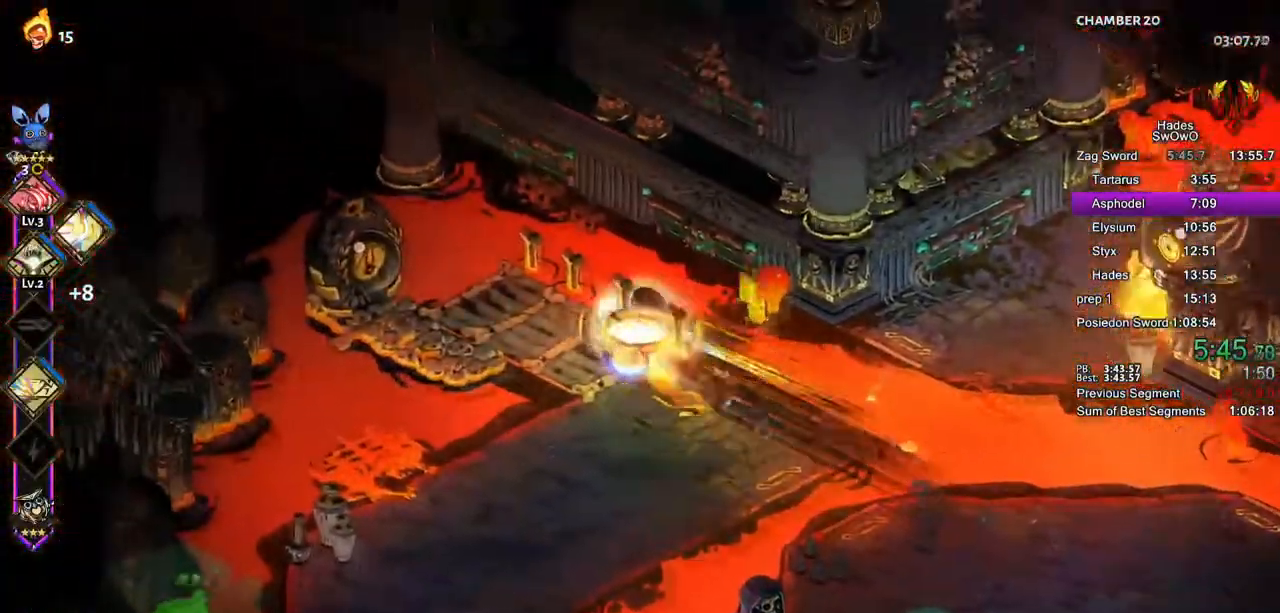
{"buttons": [], "left_stick": "center", "right_stick": "center", "button_events": [[33, "CROSS", "up"]]}